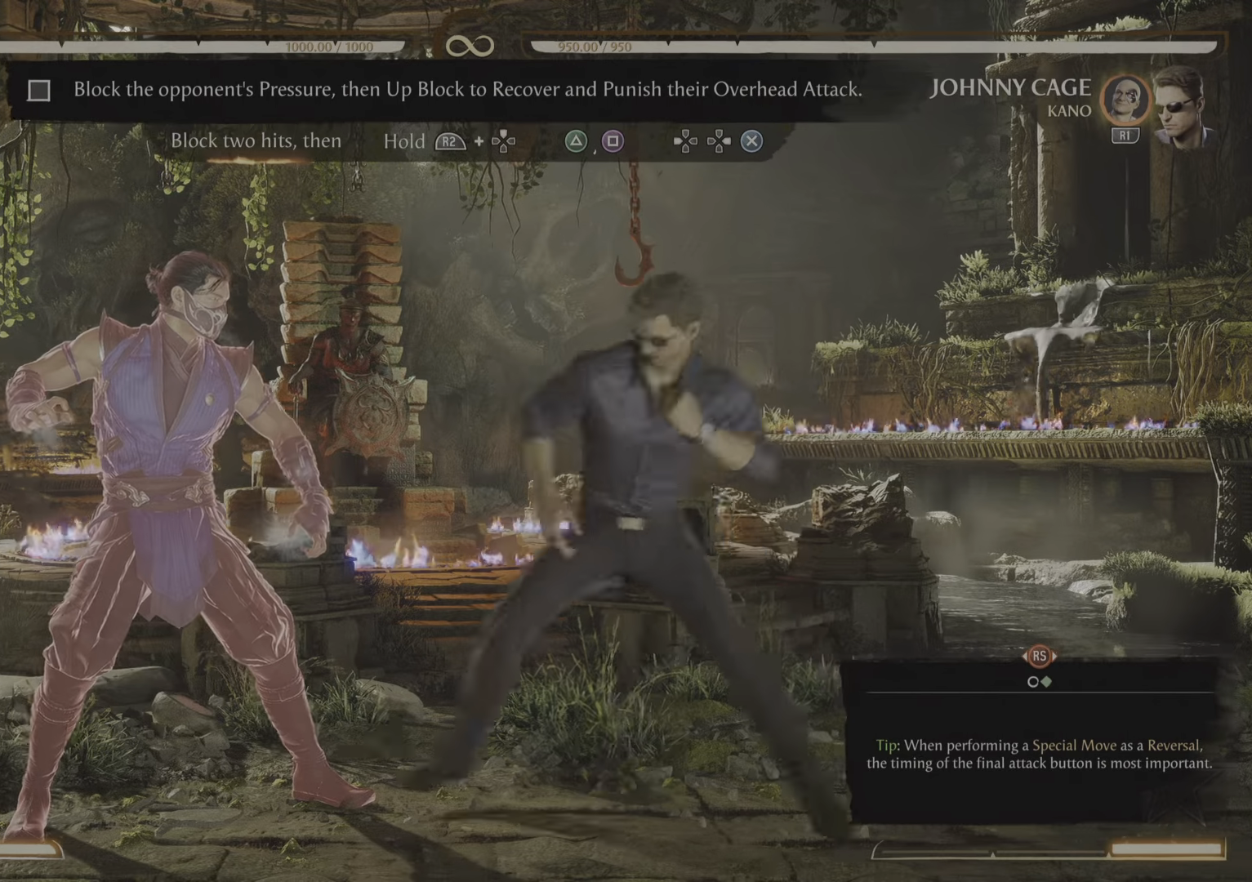
Gameplay with a controller (PlayStation layout); each line is a JSON object with the inputs held at the frame after it (dt_ms = milliseconds from this image to that frame). "events" lists button and stick changes between this image and that frame as [ms after this image, input, new state], when the widget could be followed in between. Not read: left_stick right_stick.
{"dt_ms": 500, "buttons": ["R2"], "events": []}
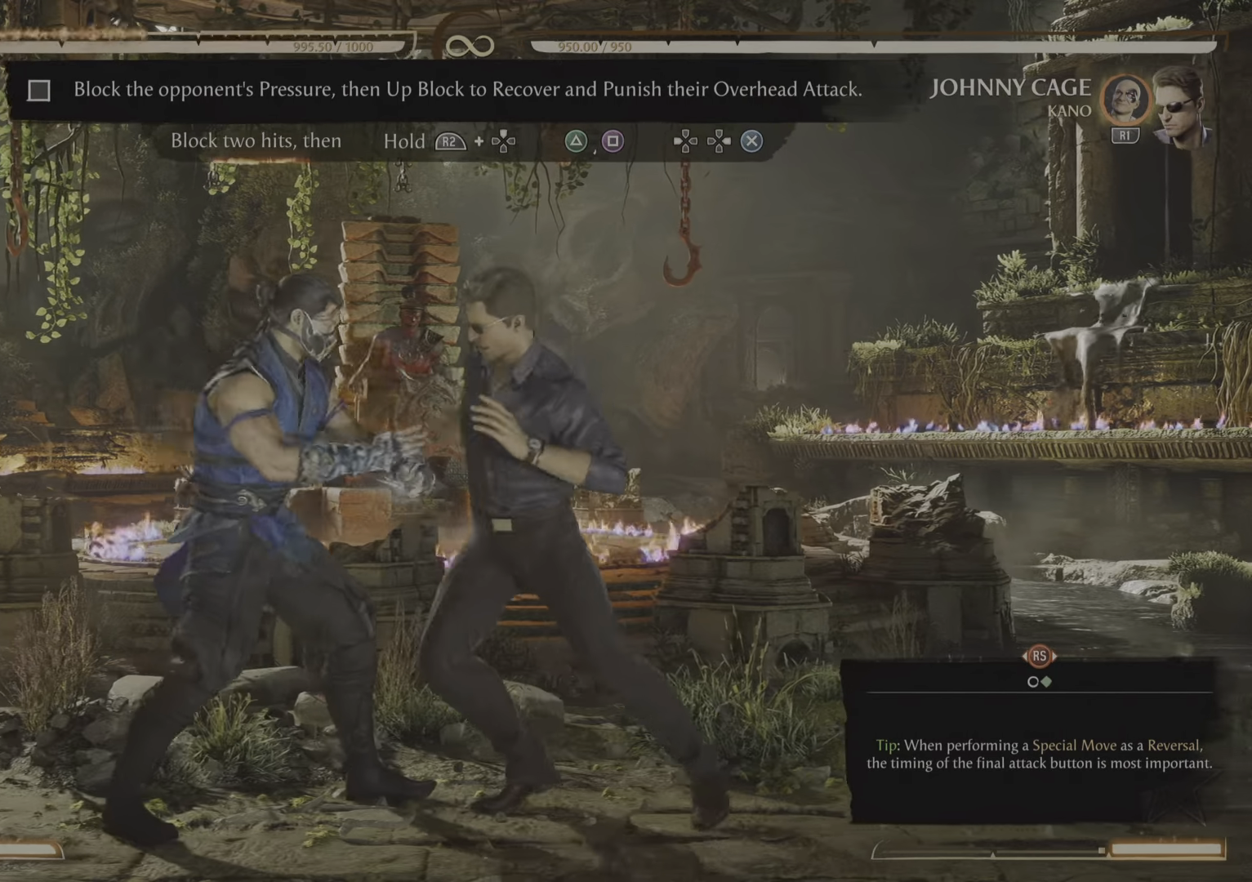
{"dt_ms": 501, "buttons": ["R2"], "events": []}
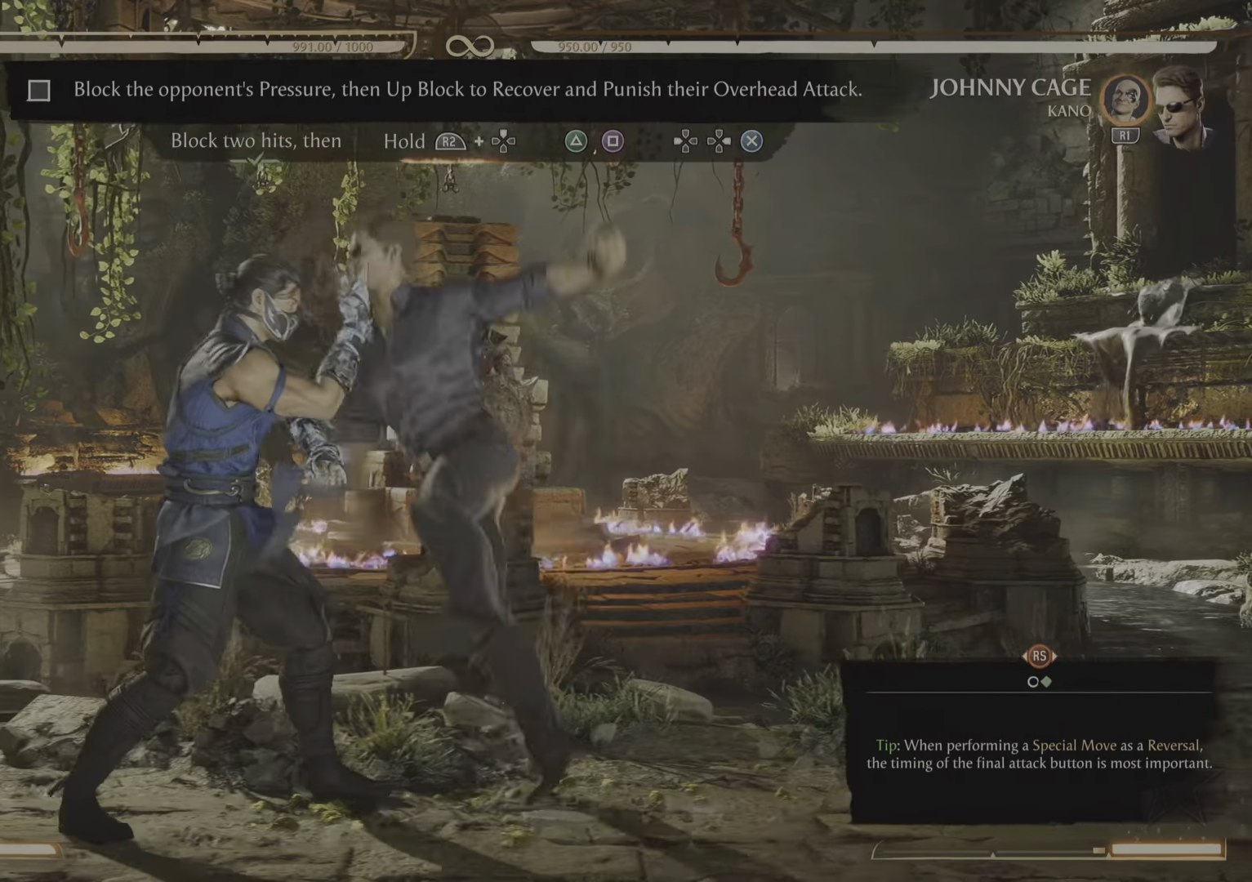
{"dt_ms": 500, "buttons": [], "events": [[434, "R2", "up"]]}
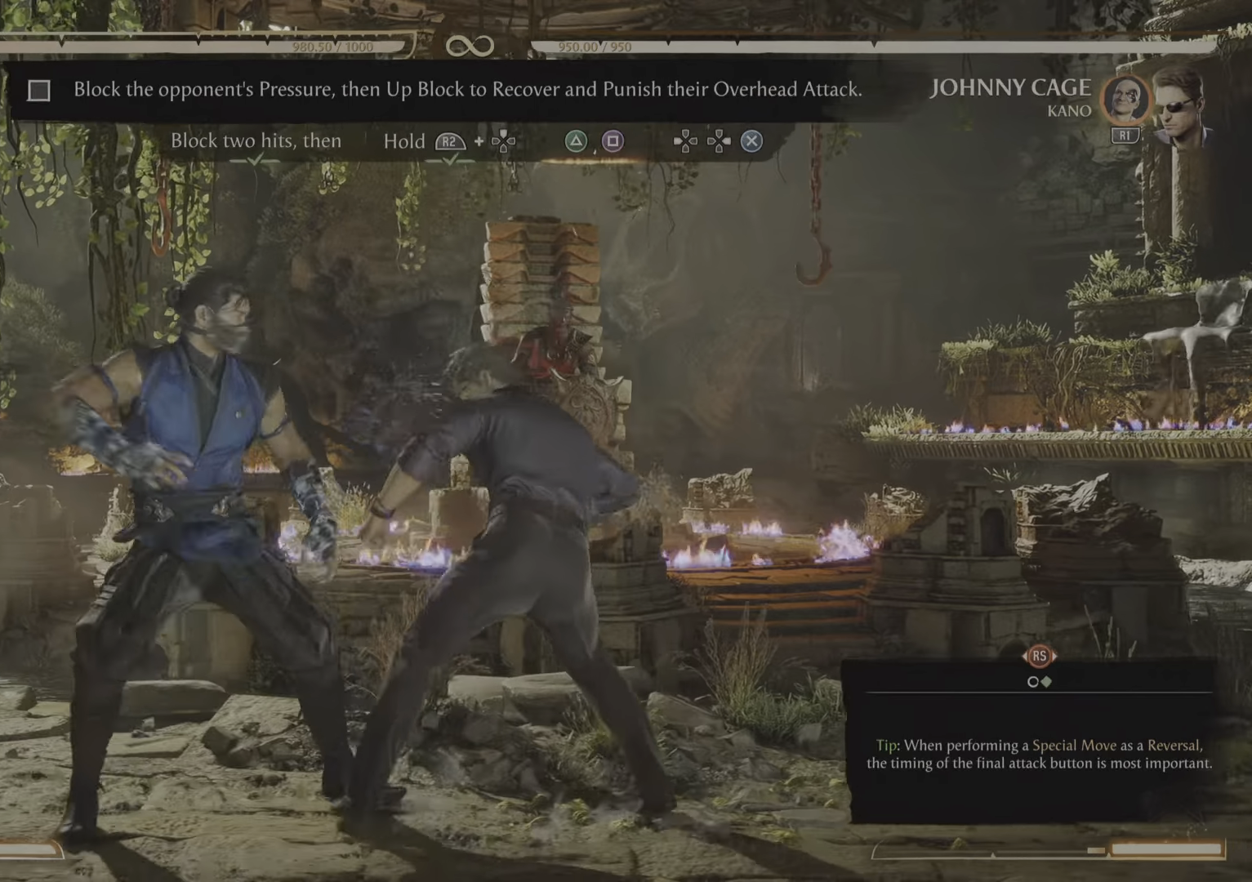
{"dt_ms": 501, "buttons": [], "events": []}
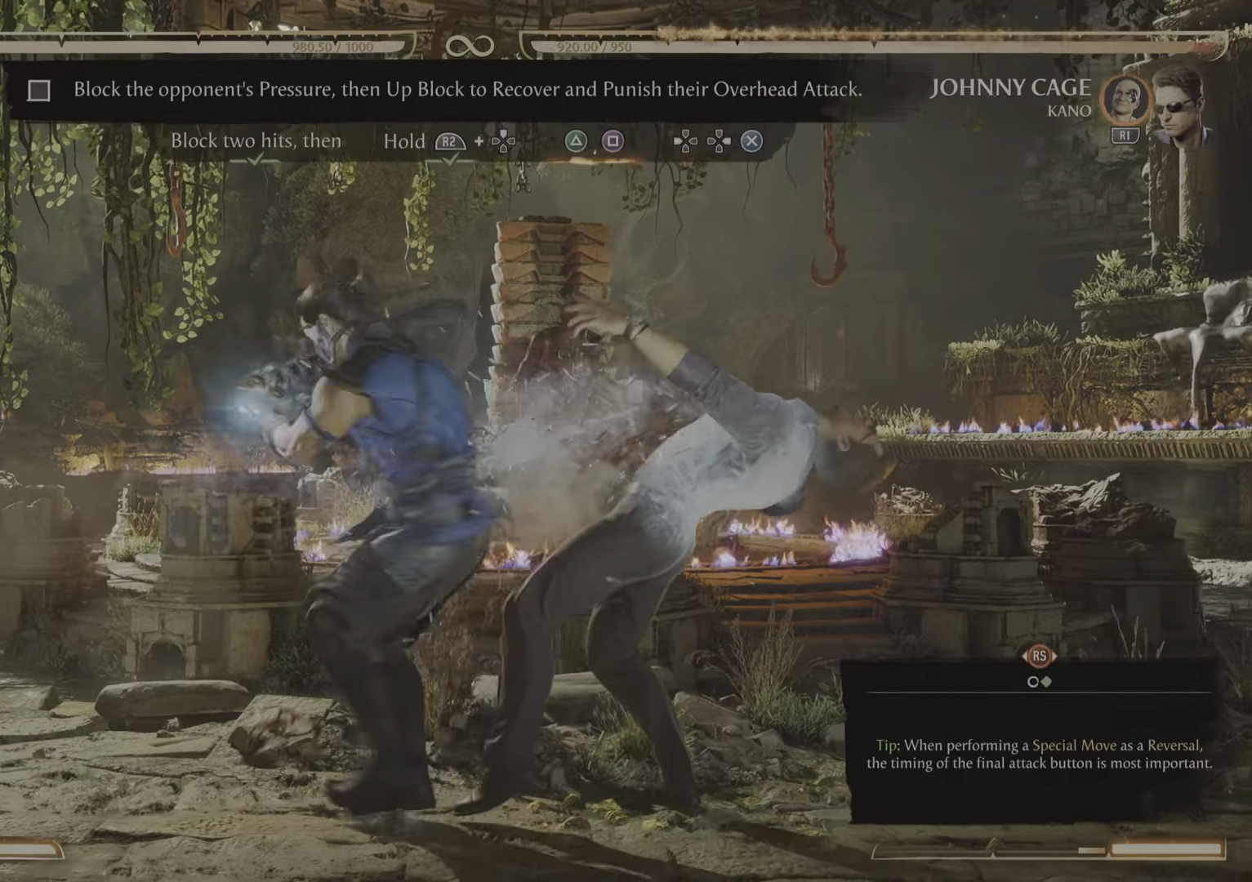
{"dt_ms": 501, "buttons": [], "events": []}
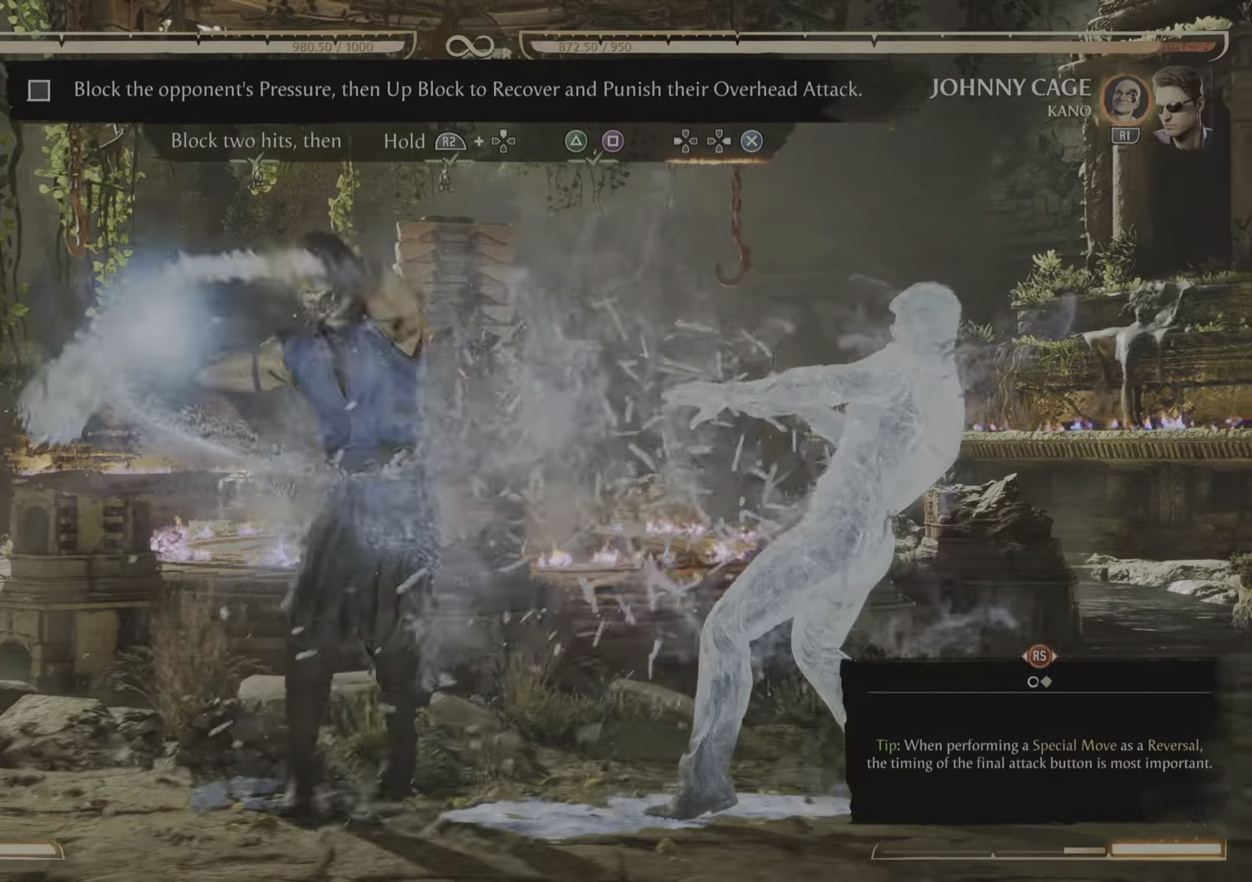
{"dt_ms": 500, "buttons": [], "events": []}
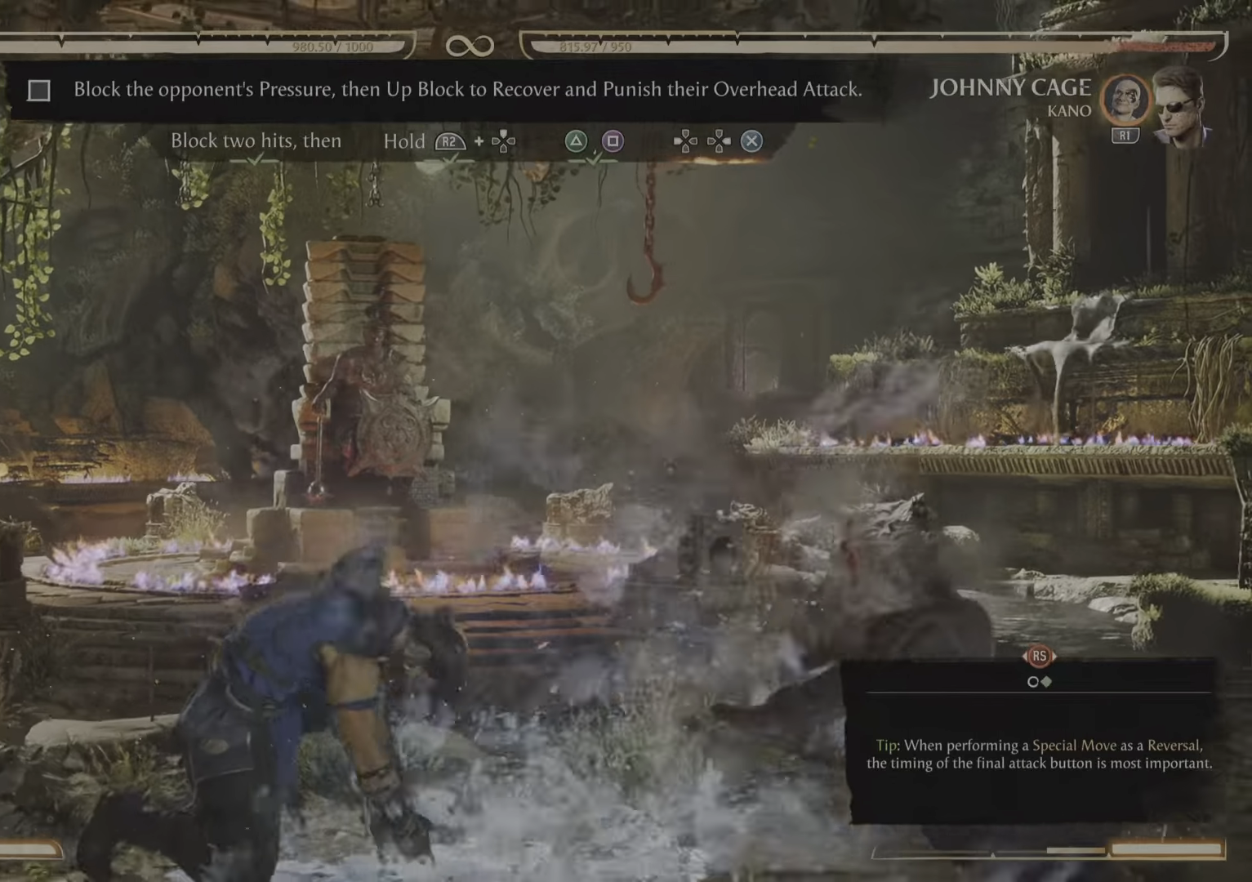
{"dt_ms": 501, "buttons": [], "events": [[100, "DPAD_LEFT", "down"], [234, "DPAD_LEFT", "up"], [250, "DPAD_RIGHT", "down"], [467, "DPAD_RIGHT", "up"]]}
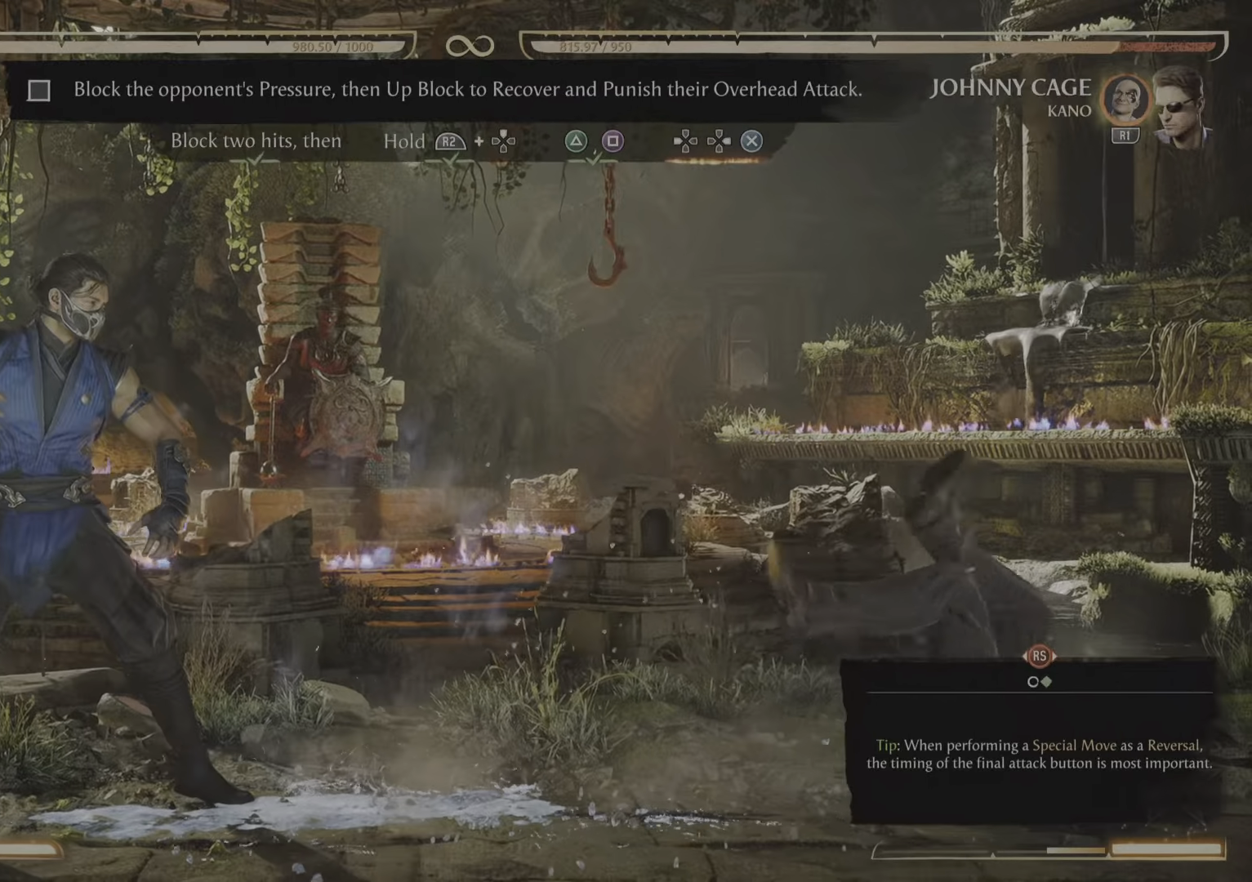
{"dt_ms": 500, "buttons": [], "events": []}
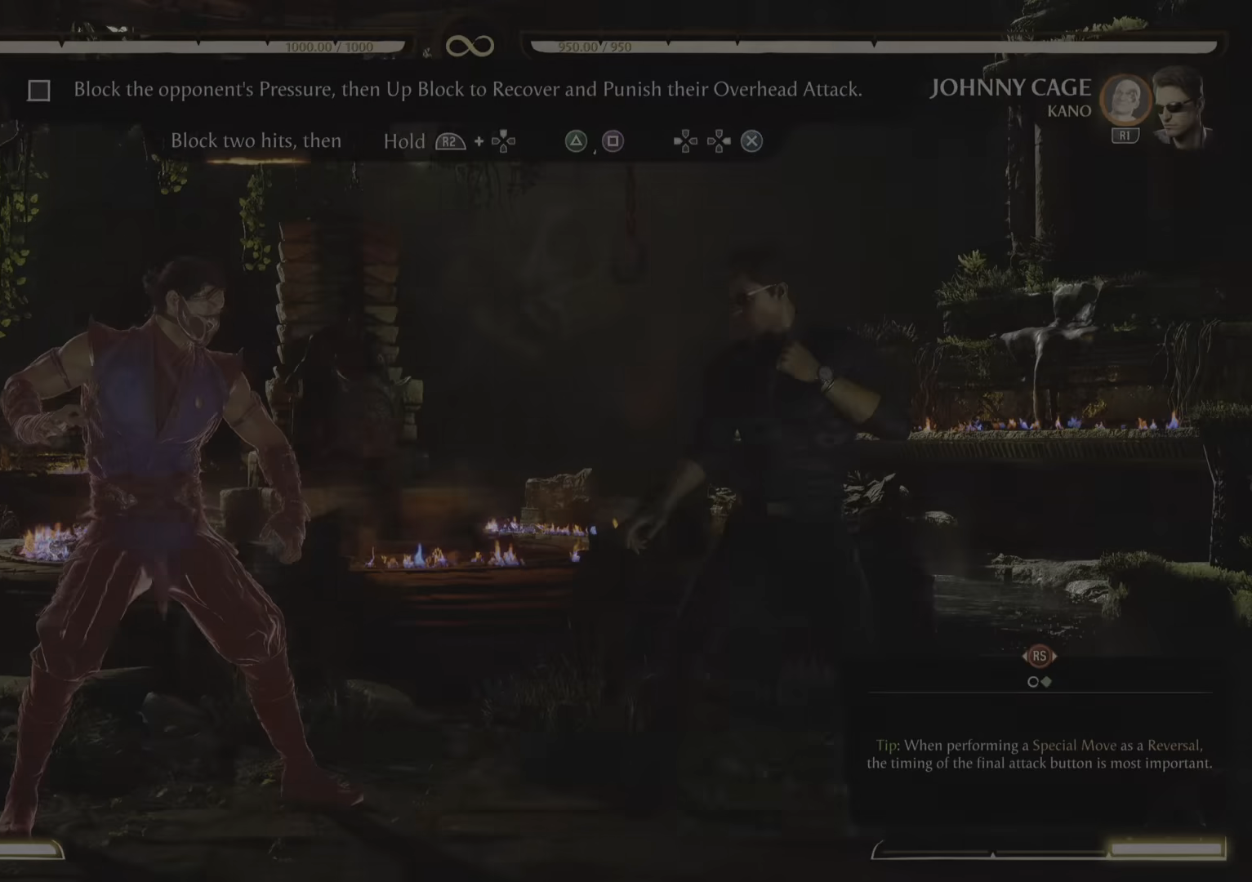
{"dt_ms": 501, "buttons": [], "events": []}
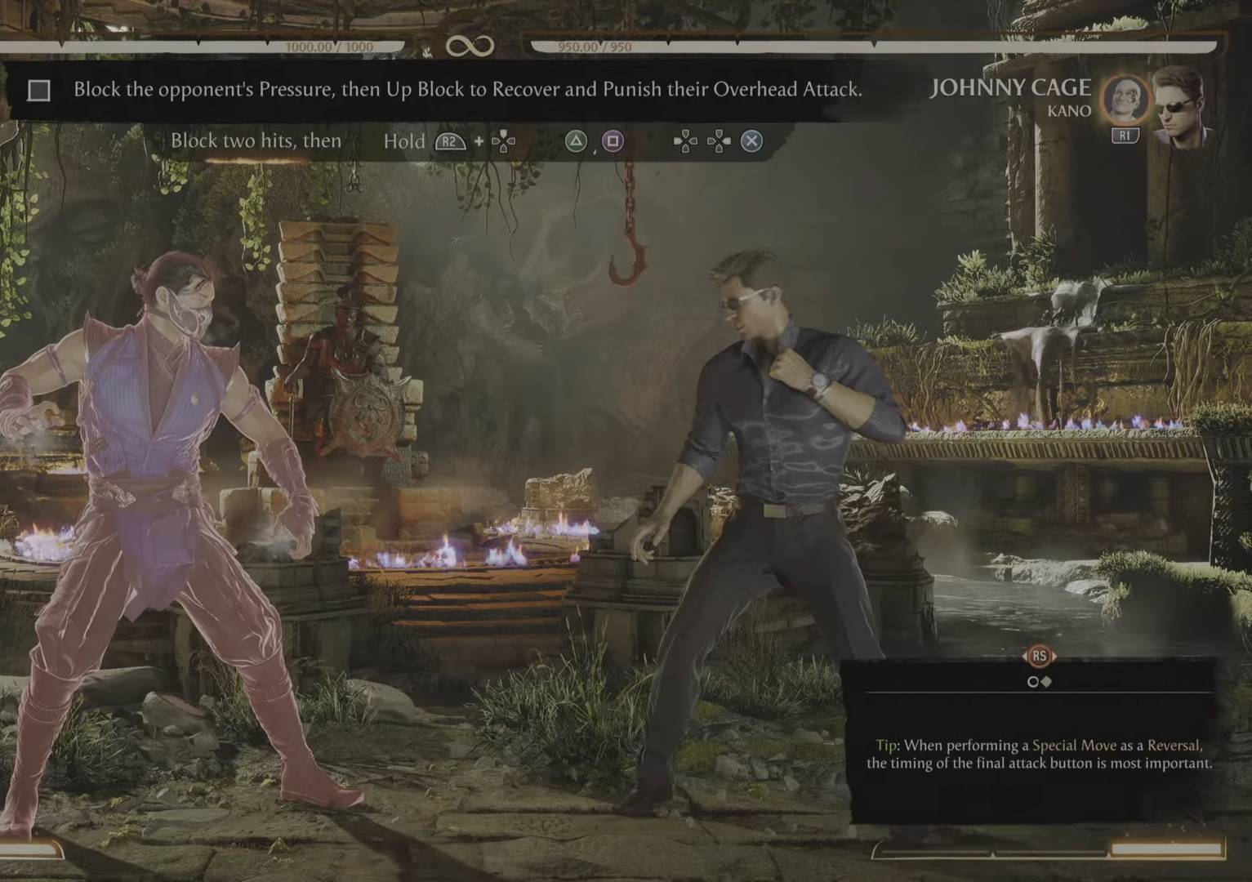
{"dt_ms": 500, "buttons": [], "events": []}
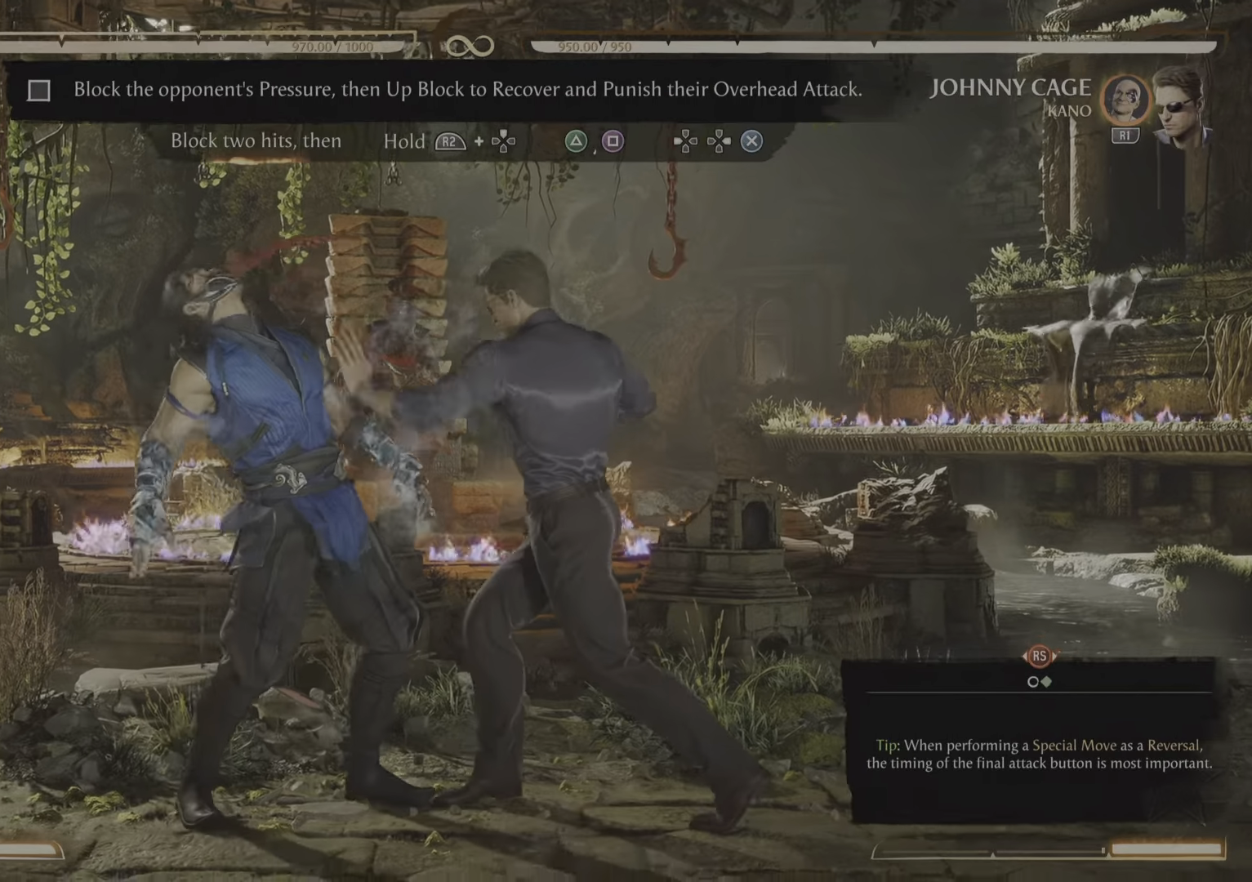
{"dt_ms": 501, "buttons": ["R2"], "events": [[83, "R2", "down"]]}
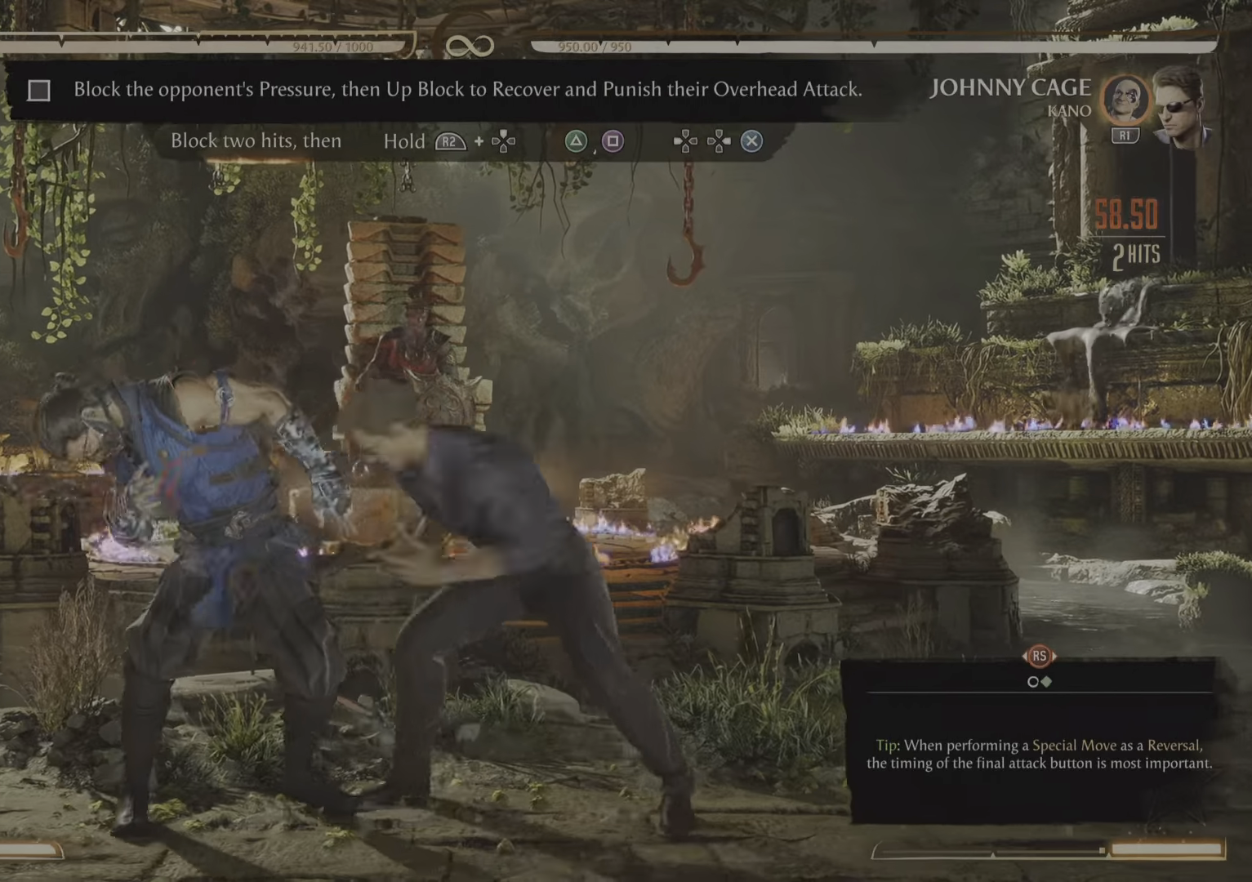
{"dt_ms": 500, "buttons": ["R2"], "events": []}
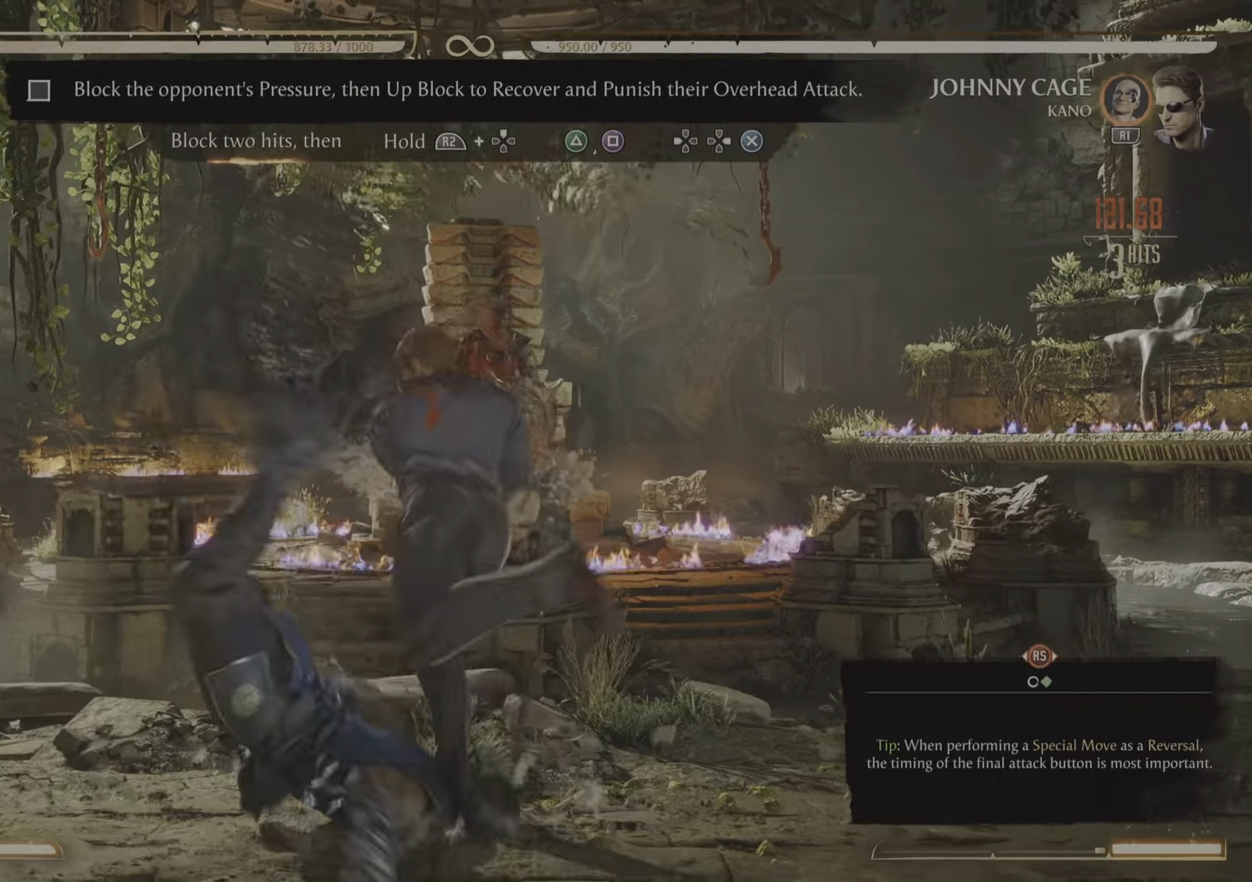
{"dt_ms": 484, "buttons": ["R2"], "events": [[167, "R2", "up"], [317, "R2", "down"]]}
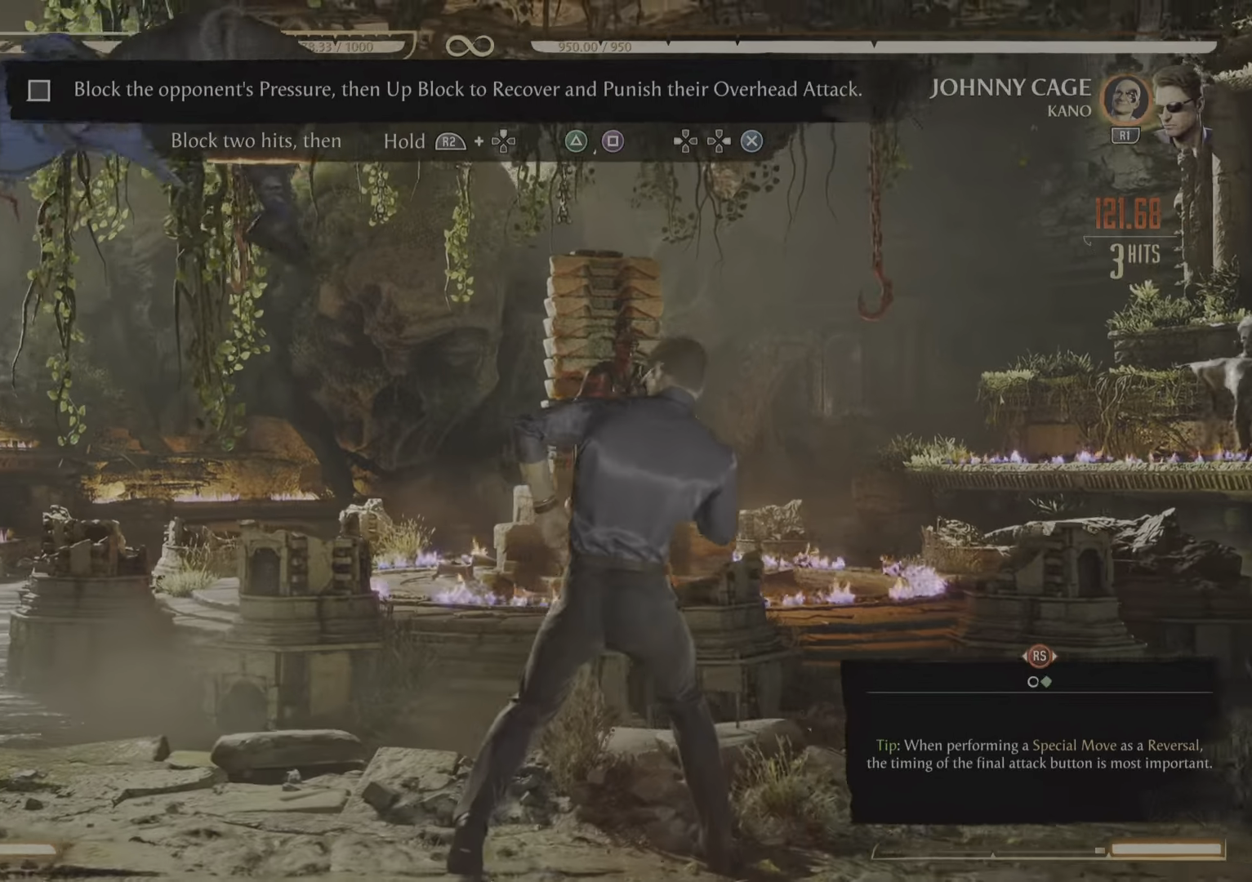
{"dt_ms": 1000, "buttons": ["R2"]}
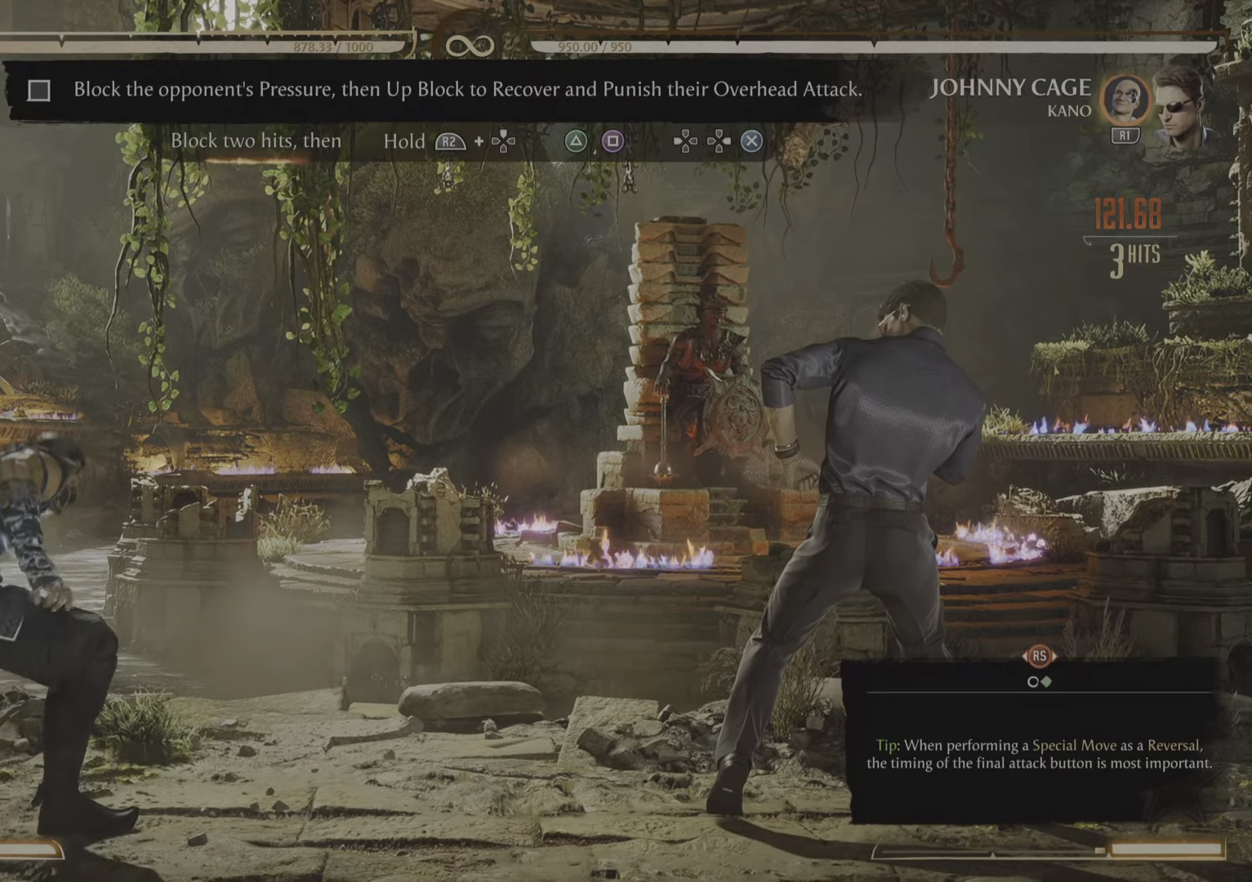
{"dt_ms": 501, "buttons": ["R2"], "events": []}